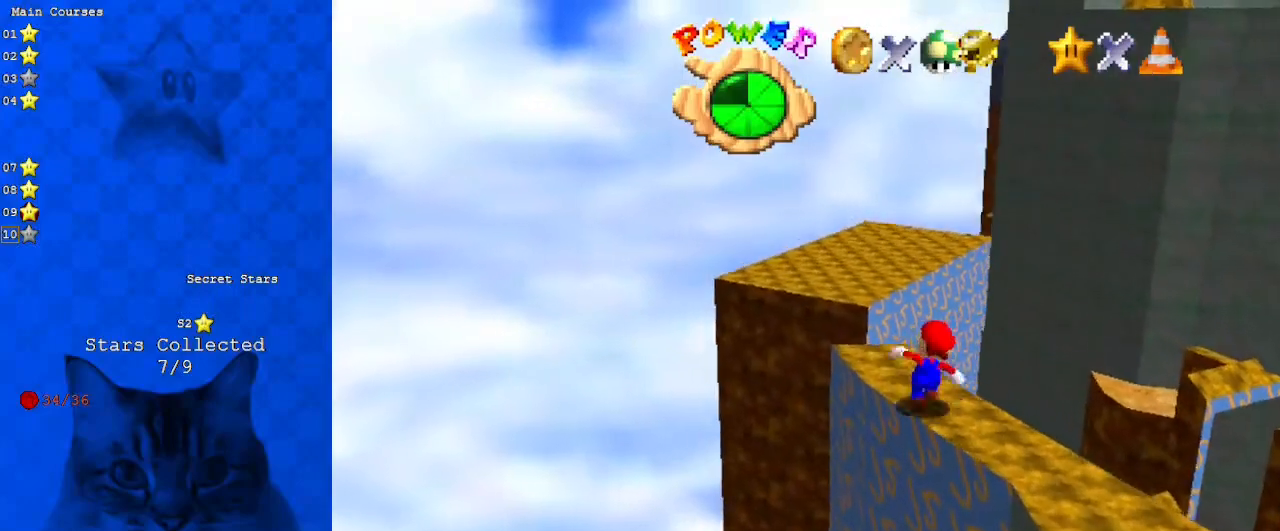
Gameplay with keyboard; each line is a JSON object with the keys held at the frame after it. "events" lists presses ("down") and releases ("up") of "a", "c", "ctrl", "d", "down", "left", "return", "right", "s", "shift", "up", "w", "x" and "y" between this image and that frame as [ms after this image, input, new state], when the widget could be followed in between. No other keys are recorded. Mouse input is not recorded.
{"keys": ["a", "left"], "events": [[100, "left", "down"], [100, "y", "down"], [167, "left", "up"], [167, "shift", "down"], [233, "left", "down"], [333, "shift", "up"], [333, "y", "up"], [433, "a", "down"], [433, "up", "up"]]}
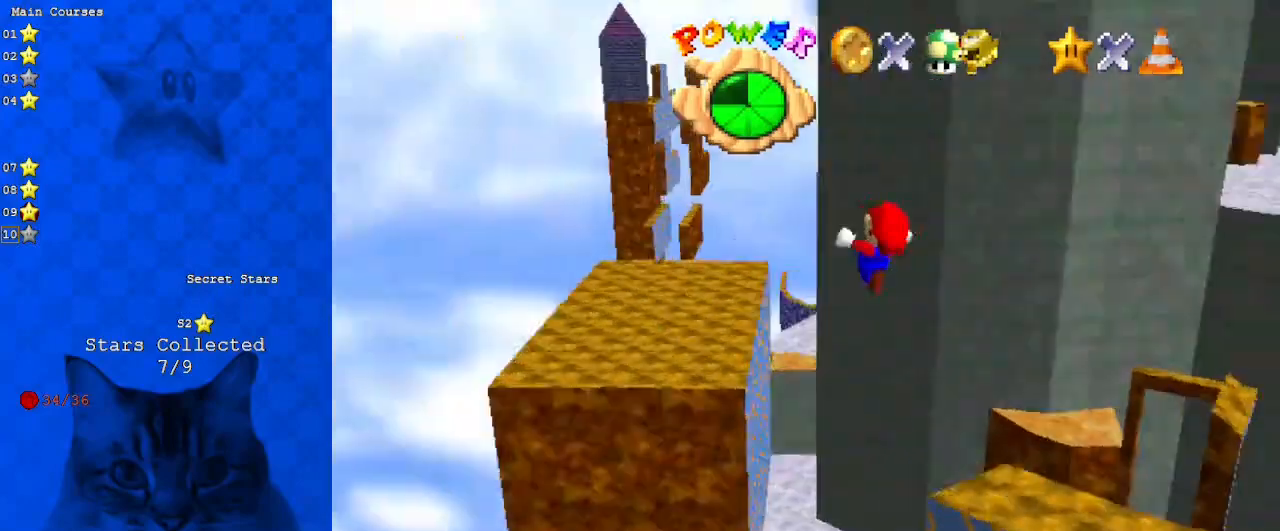
{"keys": [], "events": [[33, "down", "down"], [67, "a", "up"], [167, "left", "up"], [367, "down", "up"]]}
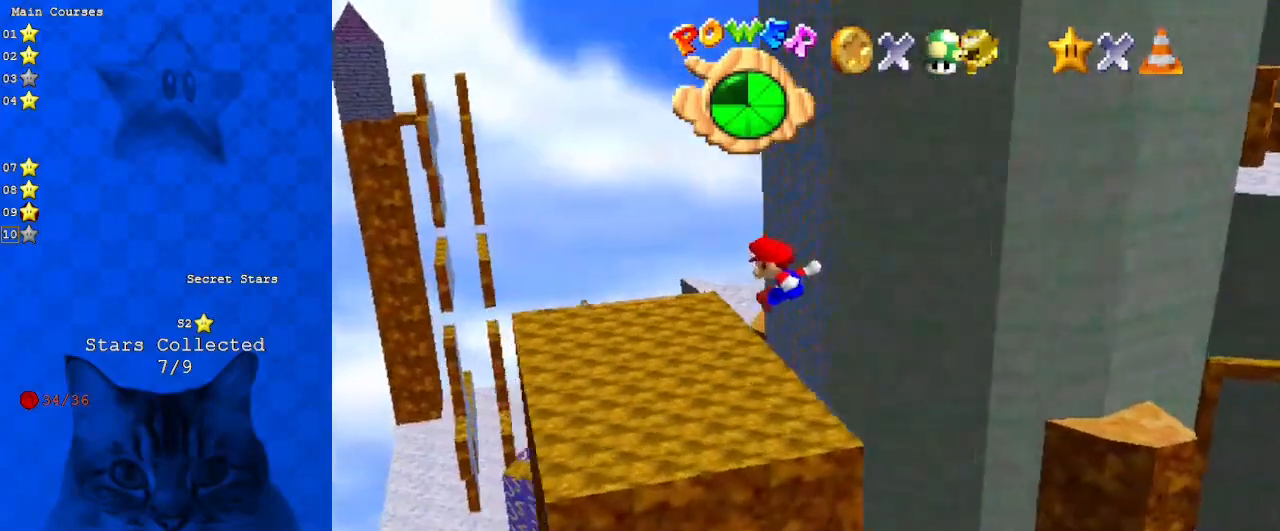
{"keys": [], "events": []}
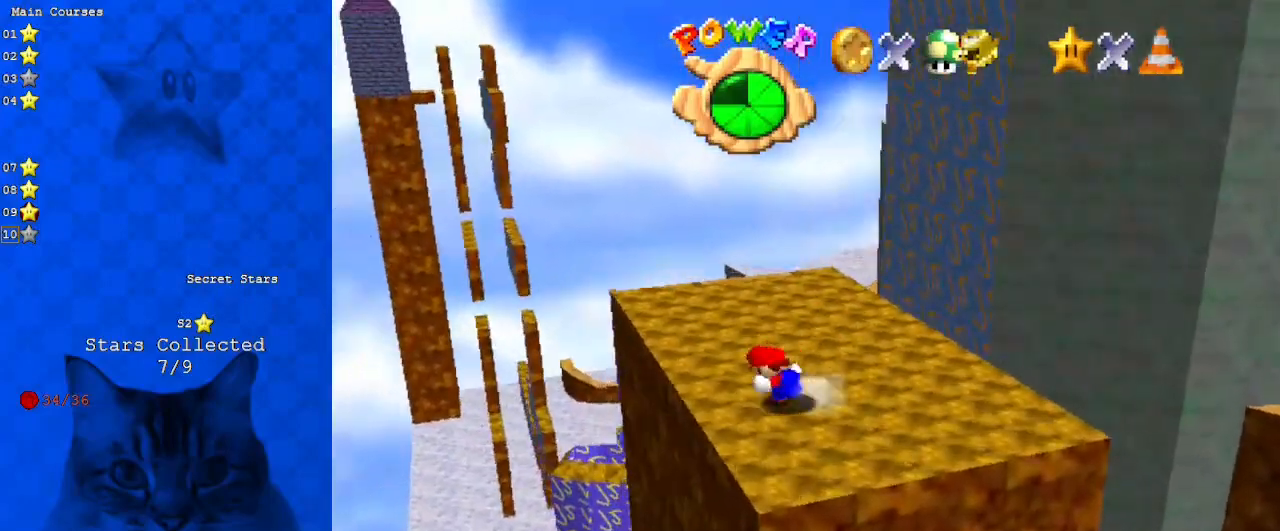
{"keys": ["up"], "events": [[100, "up", "down"]]}
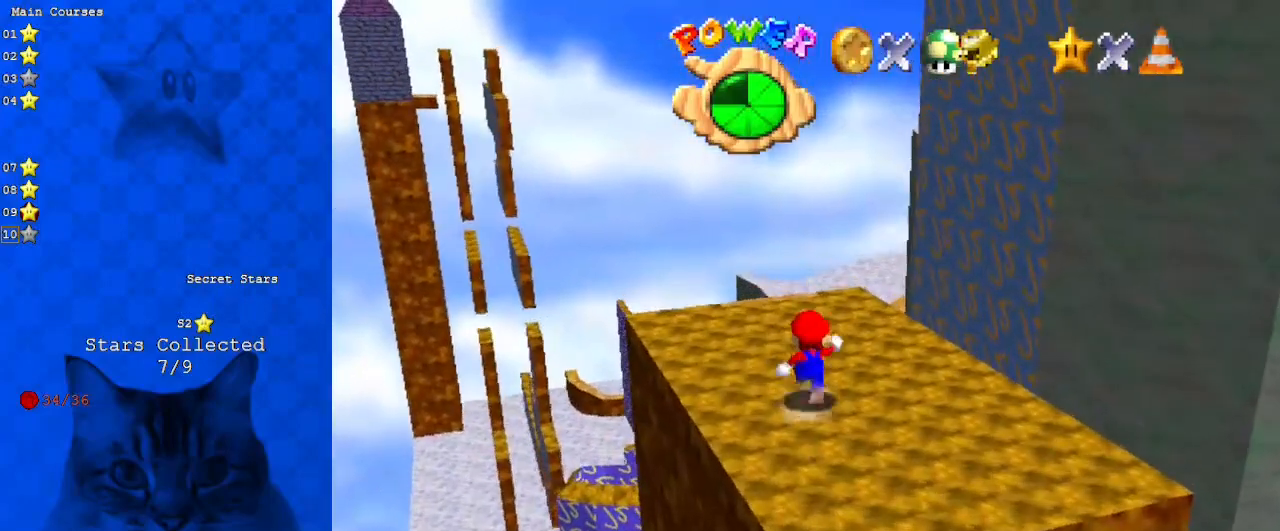
{"keys": [], "events": [[67, "w", "down"], [167, "up", "up"], [200, "w", "up"]]}
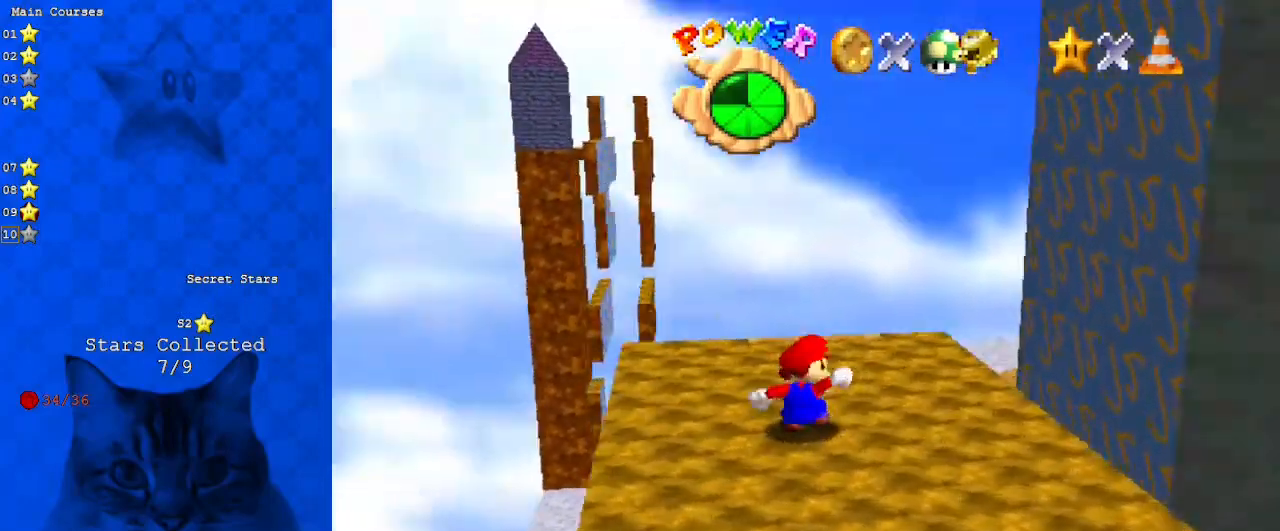
{"keys": ["d"], "events": [[500, "d", "down"]]}
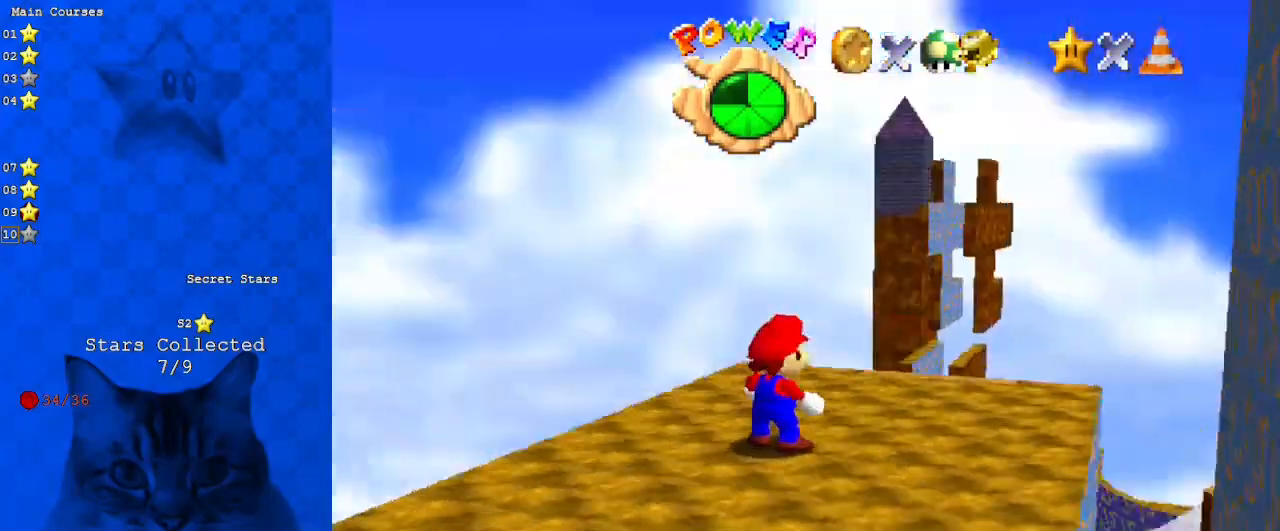
{"keys": [], "events": [[100, "right", "down"], [100, "up", "down"], [133, "d", "up"], [267, "right", "up"], [367, "up", "up"]]}
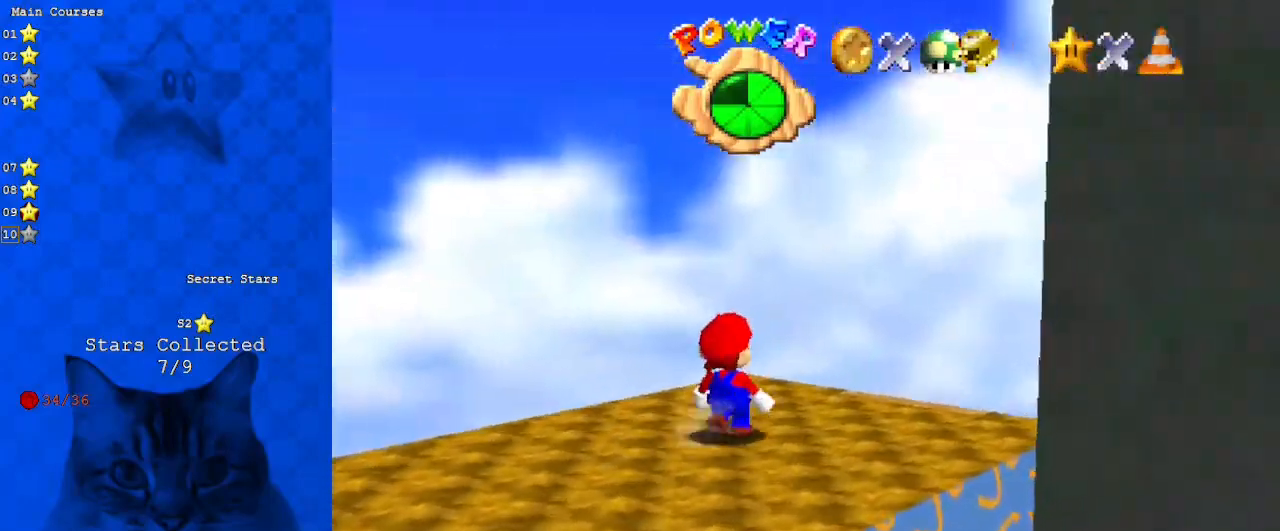
{"keys": [], "events": [[67, "a", "down"], [133, "left", "down"], [233, "a", "up"], [300, "a", "down"], [300, "left", "up"], [300, "s", "down"], [467, "a", "up"], [467, "s", "up"]]}
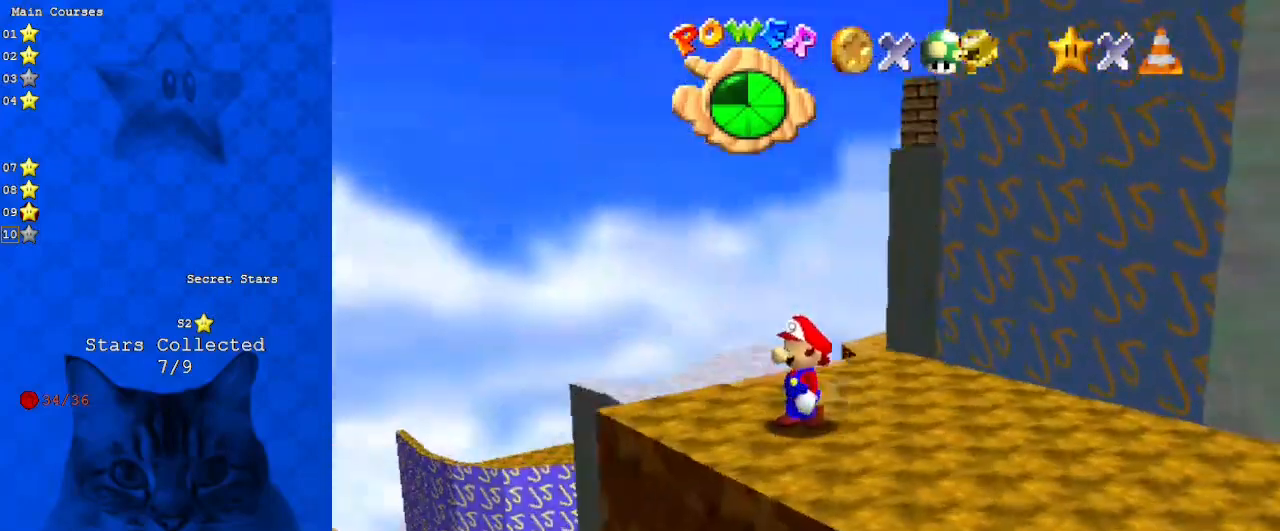
{"keys": ["a", "left"], "events": [[67, "left", "down"], [400, "a", "down"]]}
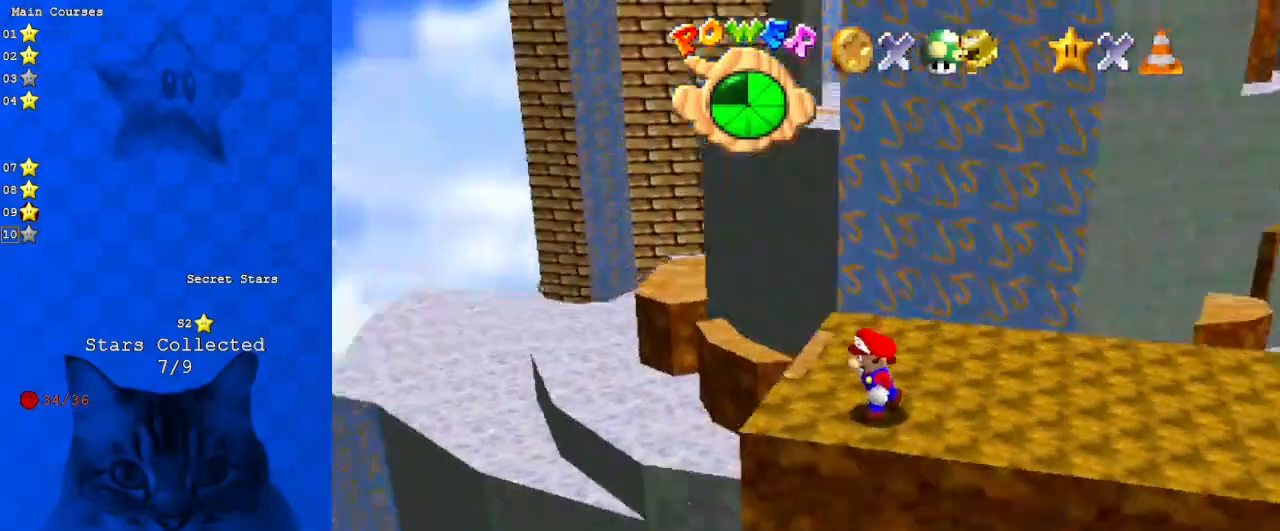
{"keys": [], "events": [[100, "a", "up"], [367, "left", "up"]]}
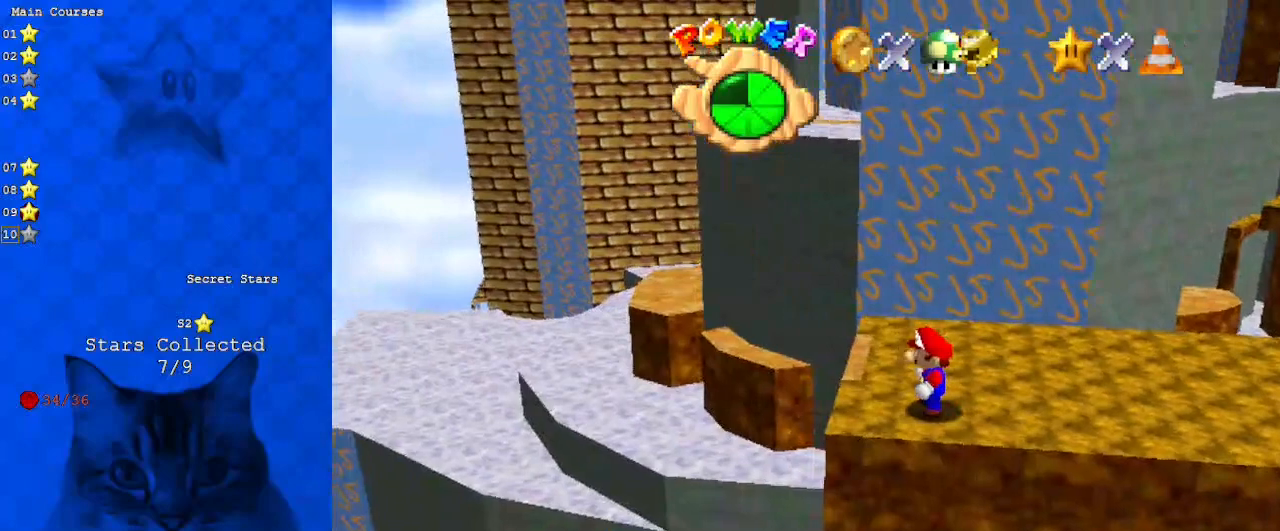
{"keys": [], "events": [[33, "d", "down"], [200, "d", "up"]]}